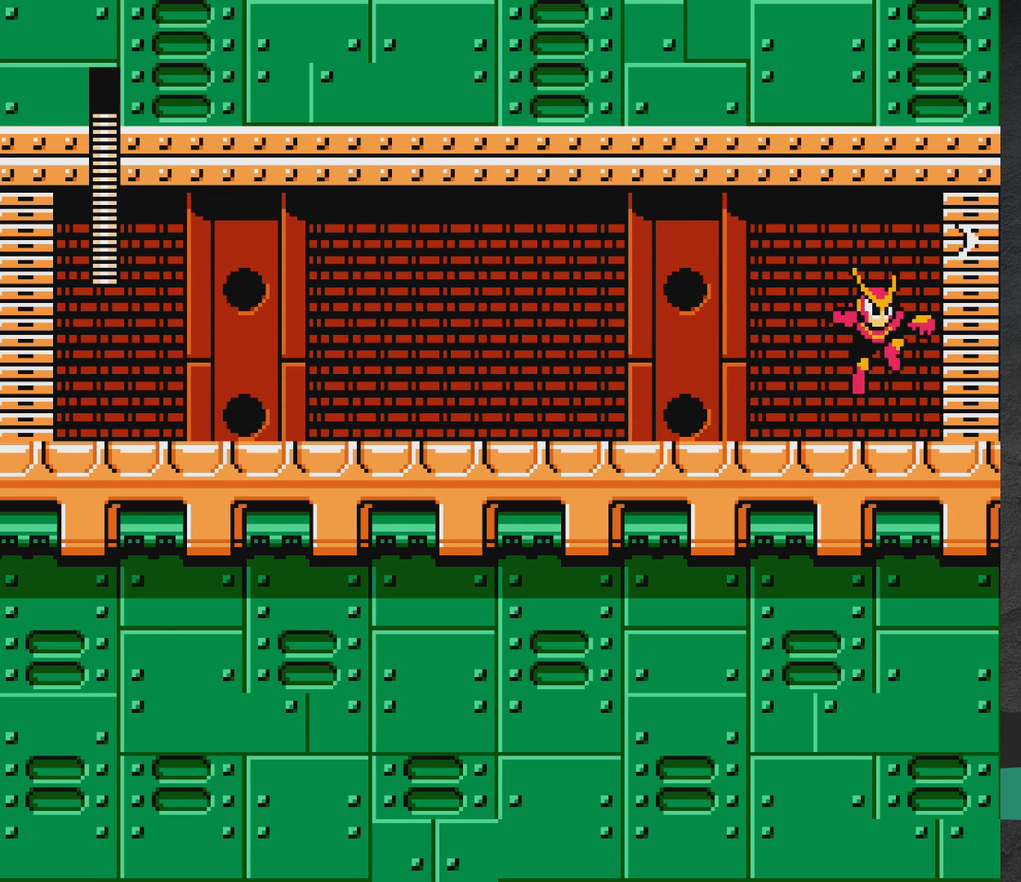
Gameplay with a controller (Xbox layout); each line is a JSON object with the inputs held at the frame after it (dt_ms = milliseconds from this image to that frame). "events" lists button and stick changes between this image and that frame as [ms after this image, input, new state], when the widget could be followed in between. Not read: L2 L3 R2 R3 left_stick right_stick.
{"dt_ms": 300, "buttons": ["A", "X"], "events": [[50, "X", "down"], [83, "A", "down"], [300, "DPAD_RIGHT", "up"]]}
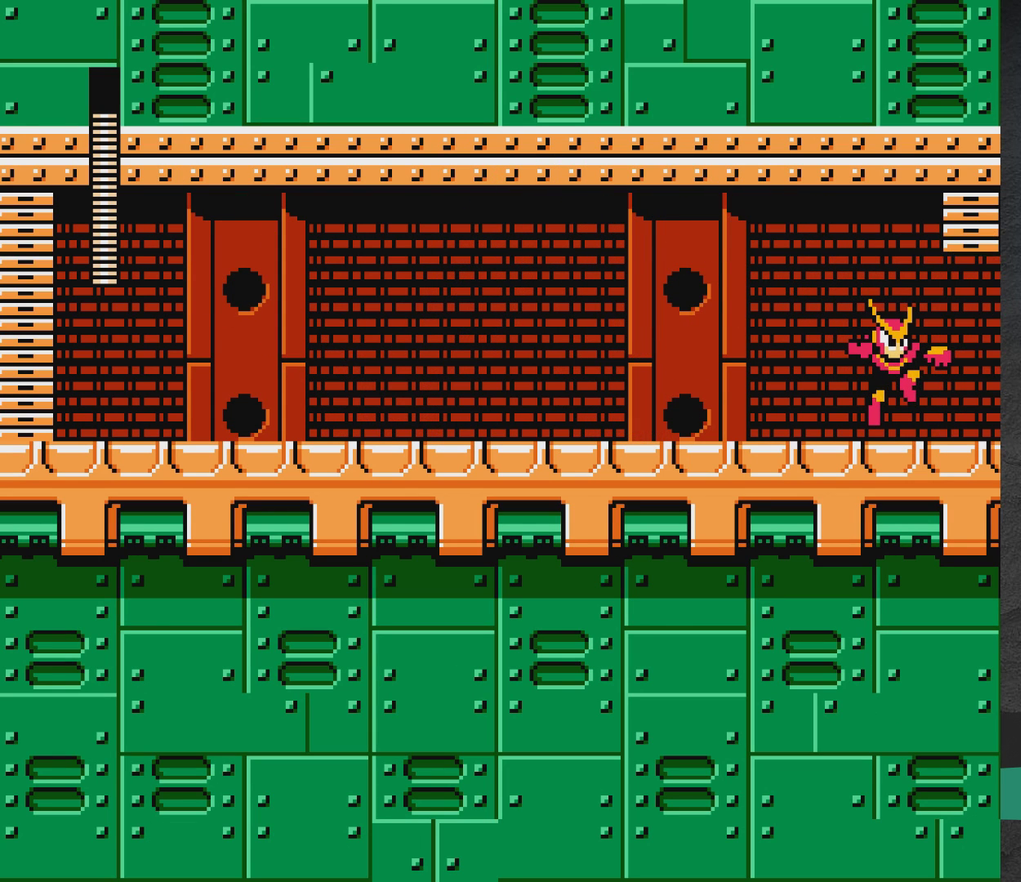
{"dt_ms": 700, "buttons": ["A", "DPAD_RIGHT"], "events": [[217, "X", "up"], [350, "DPAD_RIGHT", "down"]]}
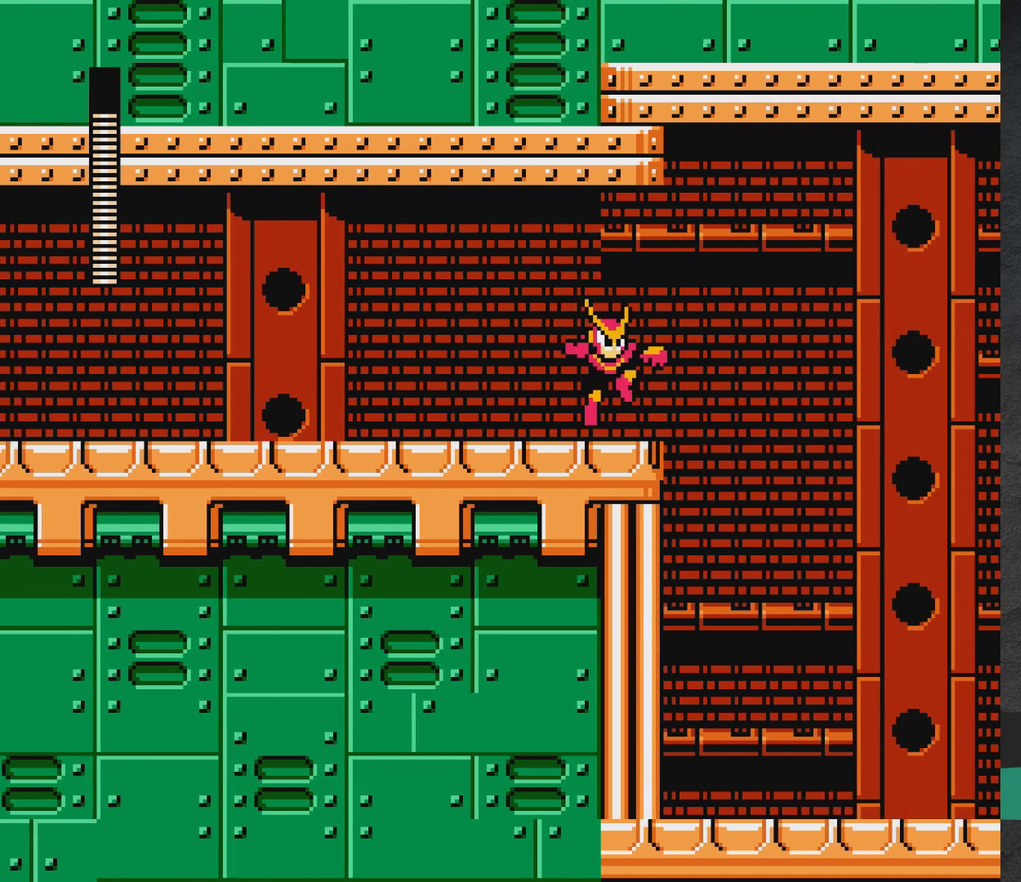
{"dt_ms": 500, "buttons": ["A", "DPAD_RIGHT"], "events": []}
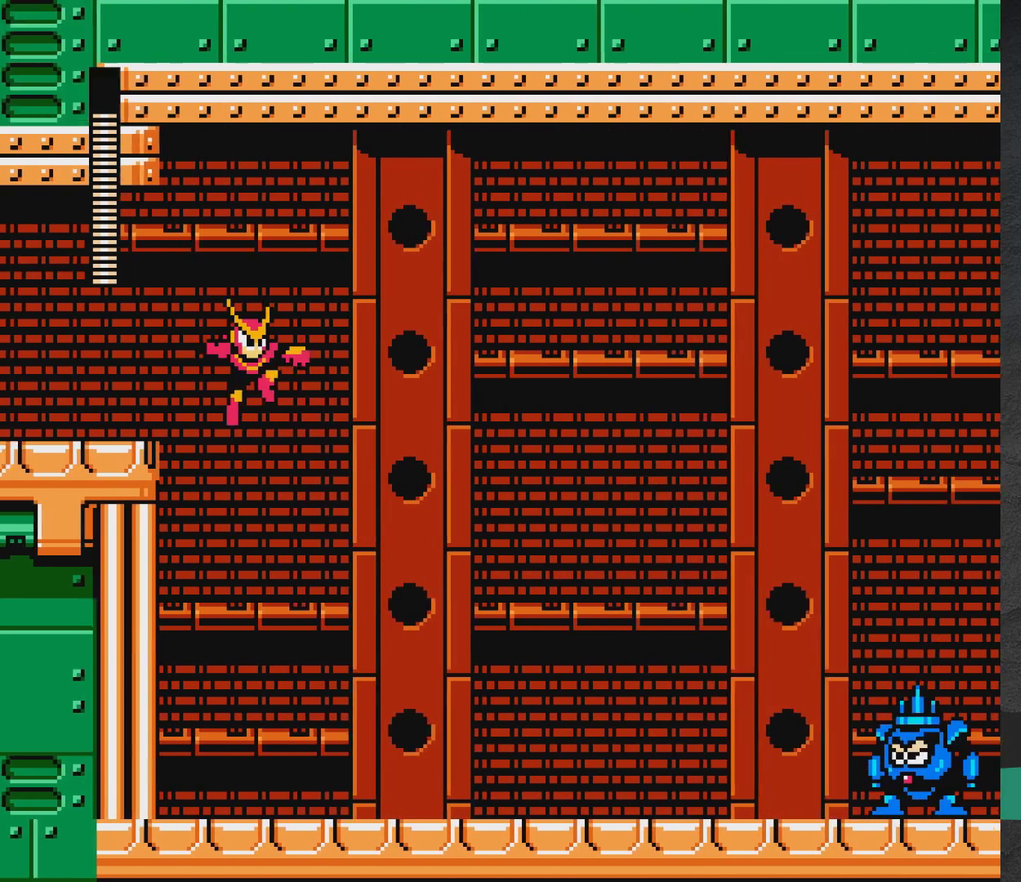
{"dt_ms": 600, "buttons": ["A", "X", "DPAD_RIGHT"], "events": [[483, "A", "up"], [550, "A", "down"], [583, "X", "down"]]}
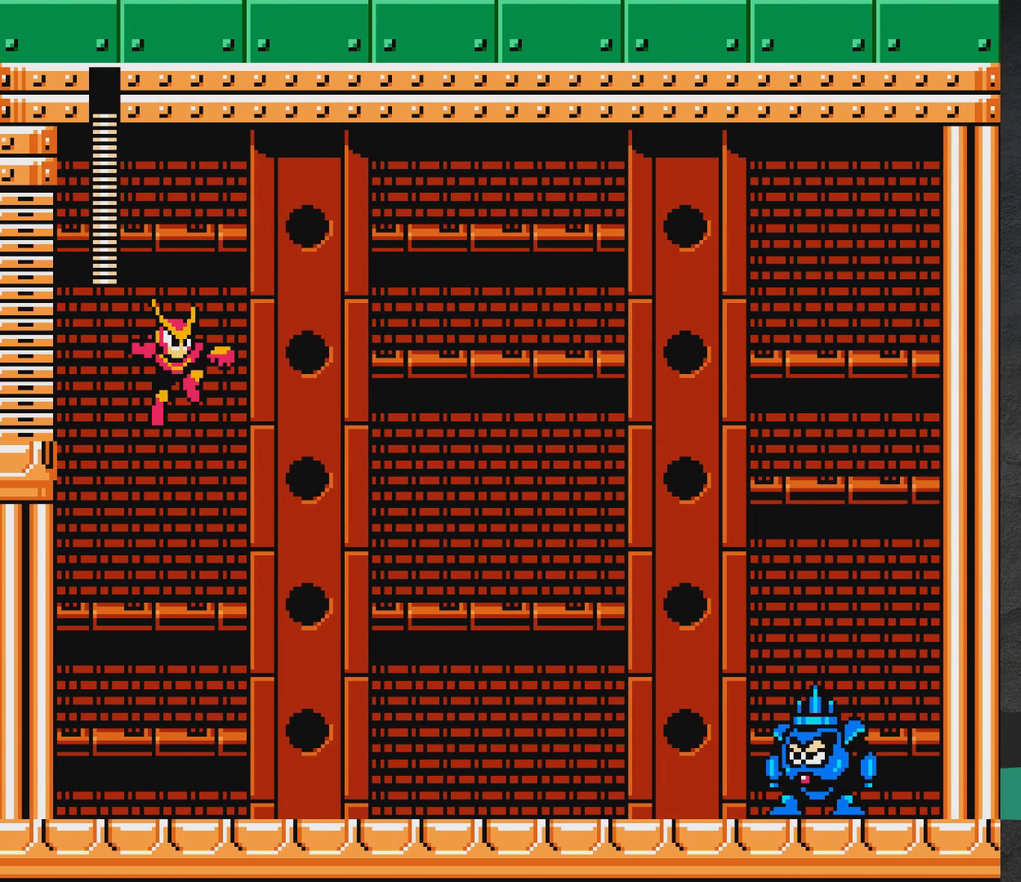
{"dt_ms": 500, "buttons": ["A", "DPAD_RIGHT"], "events": [[50, "X", "up"], [150, "X", "down"], [200, "X", "up"], [217, "A", "up"], [283, "A", "down"], [300, "X", "down"], [350, "X", "up"], [367, "A", "up"], [433, "A", "down"]]}
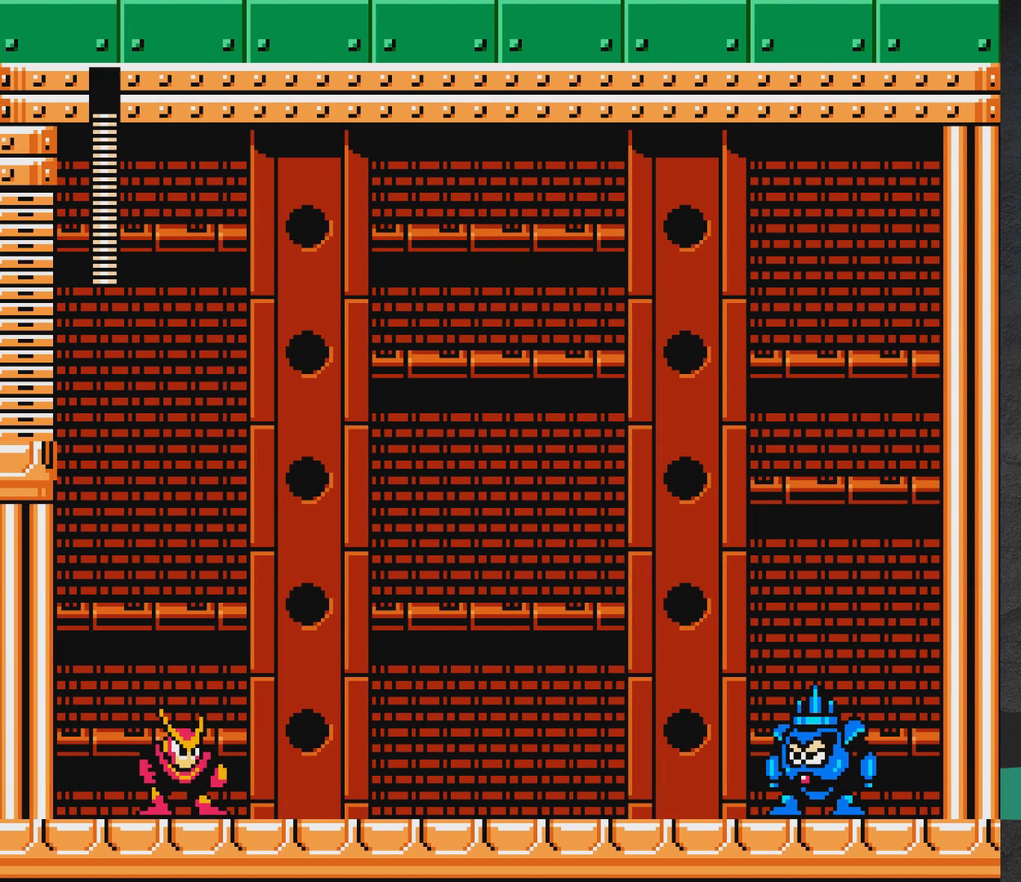
{"dt_ms": 400, "buttons": [], "events": [[17, "A", "up"], [83, "DPAD_RIGHT", "up"]]}
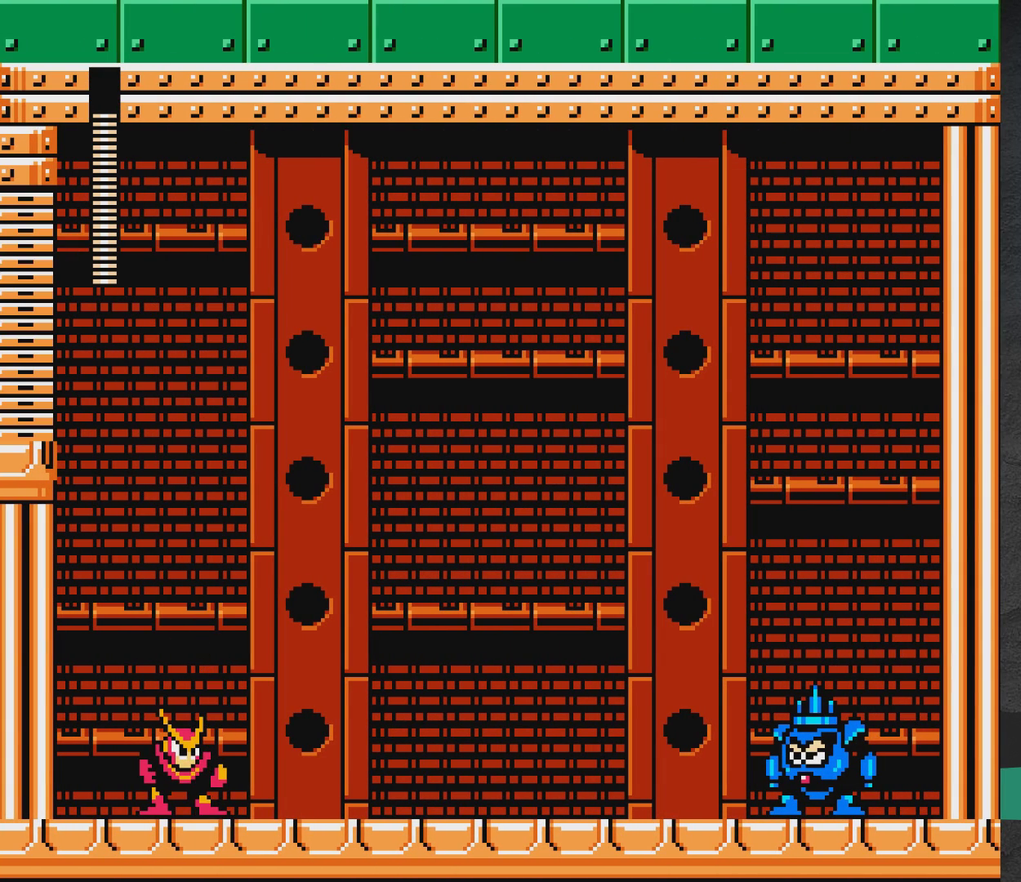
{"dt_ms": 500, "buttons": [], "events": []}
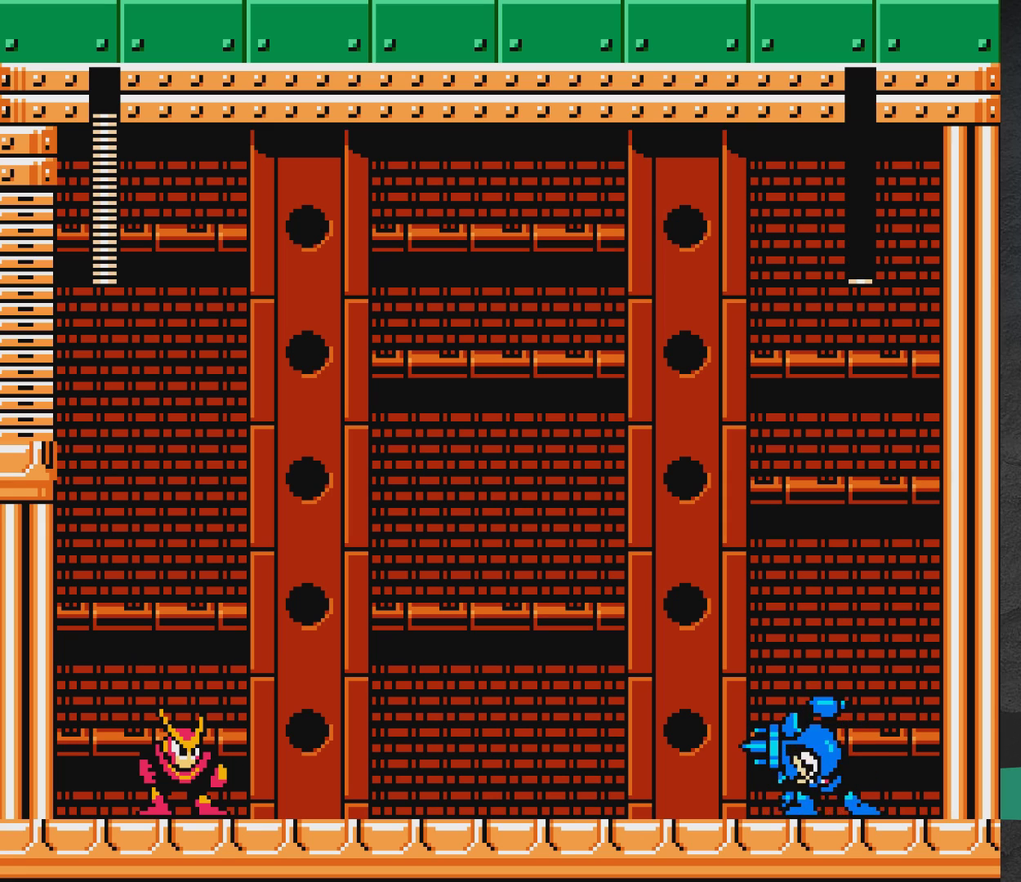
{"dt_ms": 500, "buttons": [], "events": []}
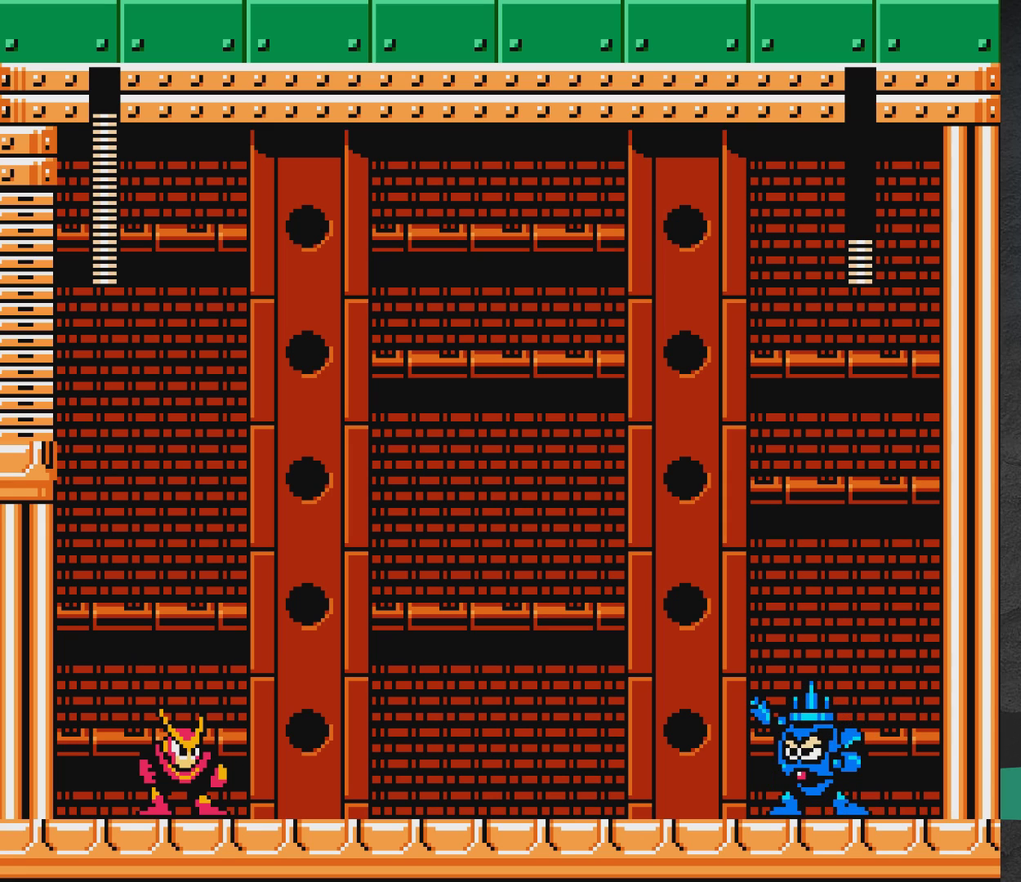
{"dt_ms": 500, "buttons": [], "events": [[200, "A", "down"], [200, "X", "down"], [450, "X", "up"], [500, "A", "up"]]}
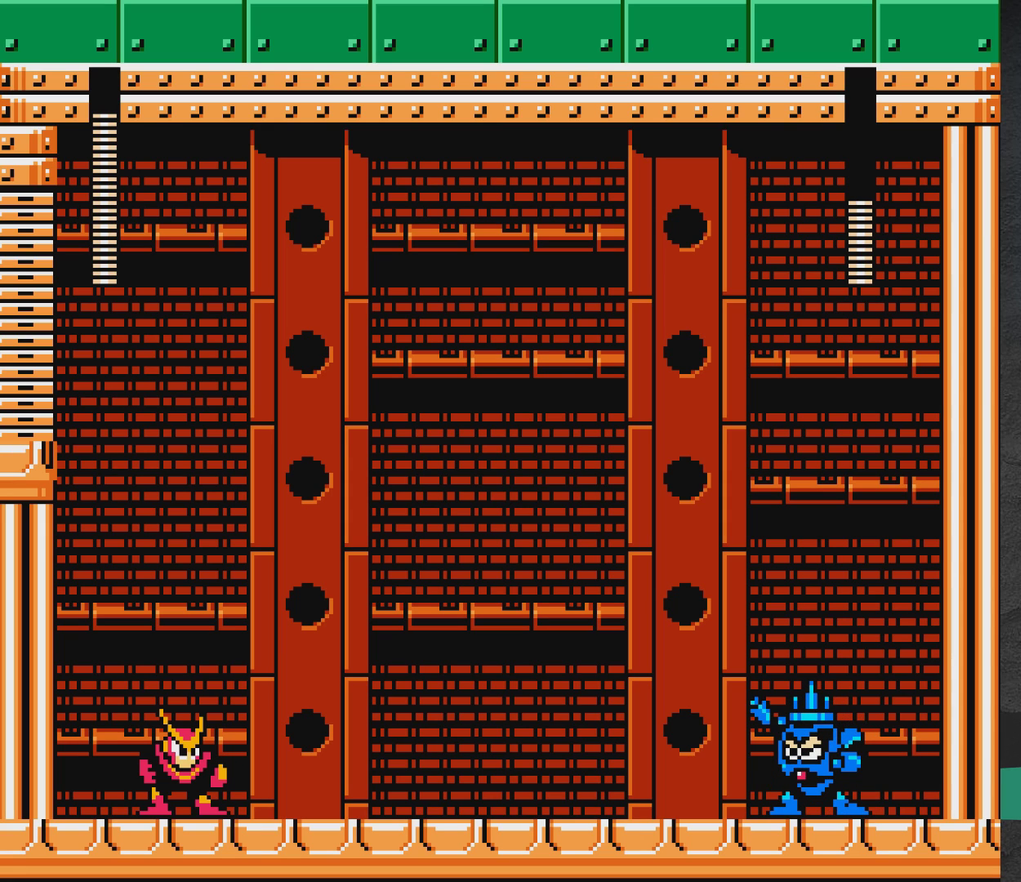
{"dt_ms": 500, "buttons": [], "events": []}
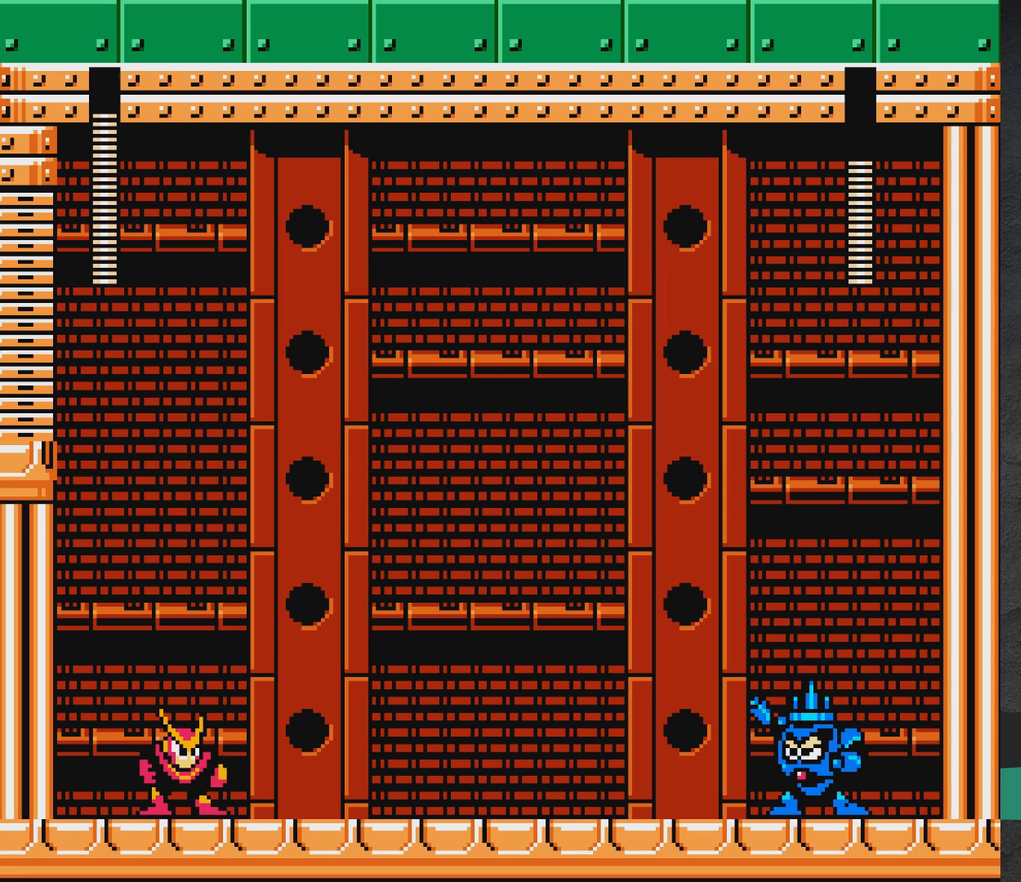
{"dt_ms": 700, "buttons": [], "events": [[383, "A", "down"], [433, "X", "down"], [583, "X", "up"], [667, "A", "up"]]}
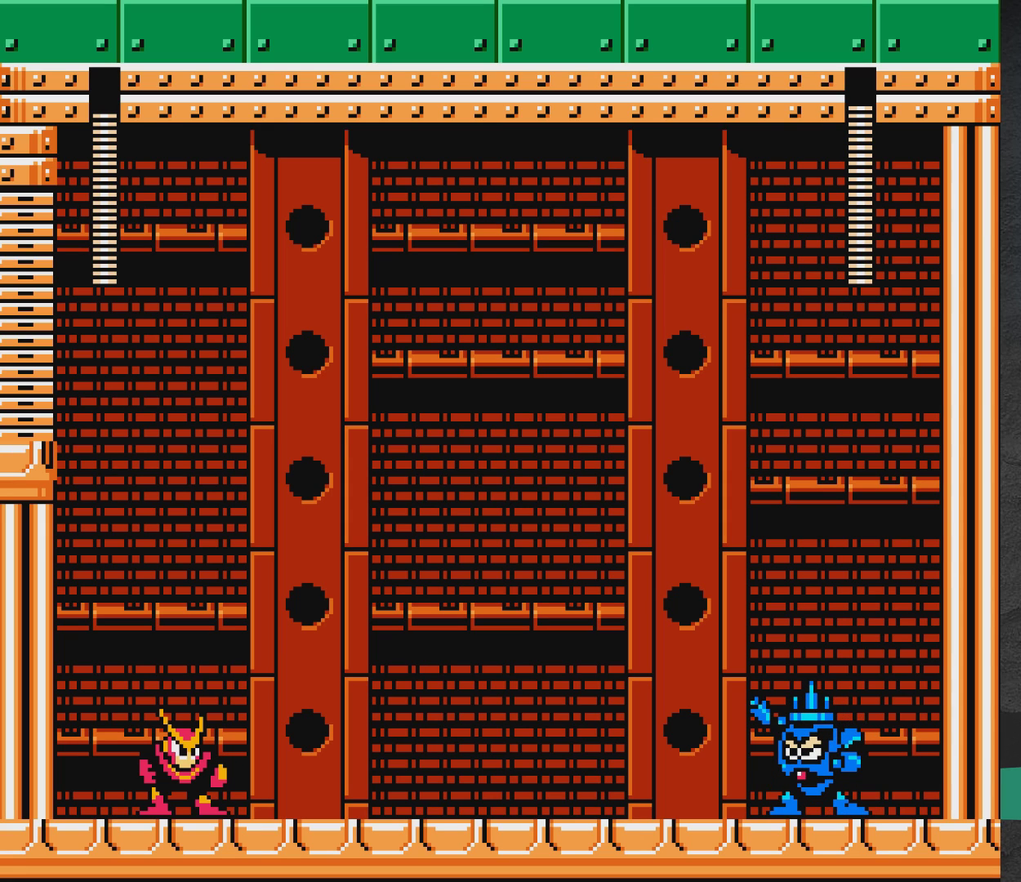
{"dt_ms": 300, "buttons": [], "events": [[167, "DPAD_UP", "down"], [233, "DPAD_UP", "up"]]}
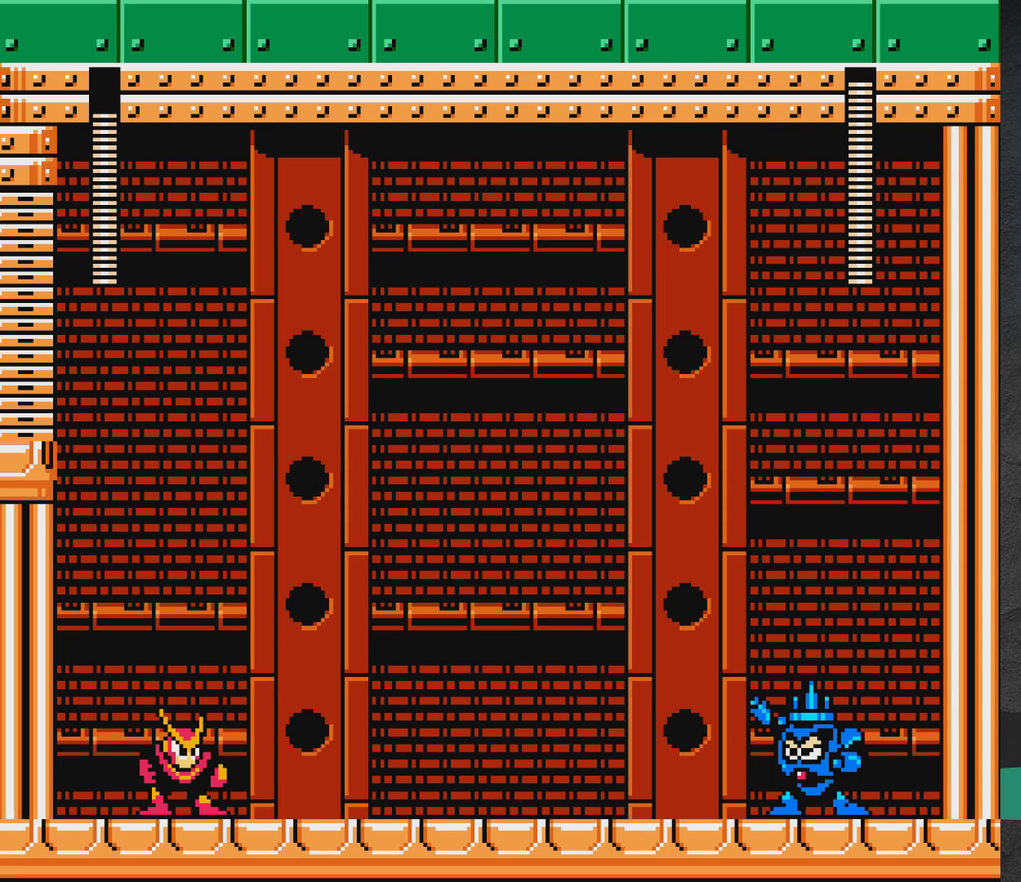
{"dt_ms": 300, "buttons": ["DPAD_RIGHT"], "events": [[17, "DPAD_RIGHT", "down"], [33, "X", "down"], [217, "X", "up"]]}
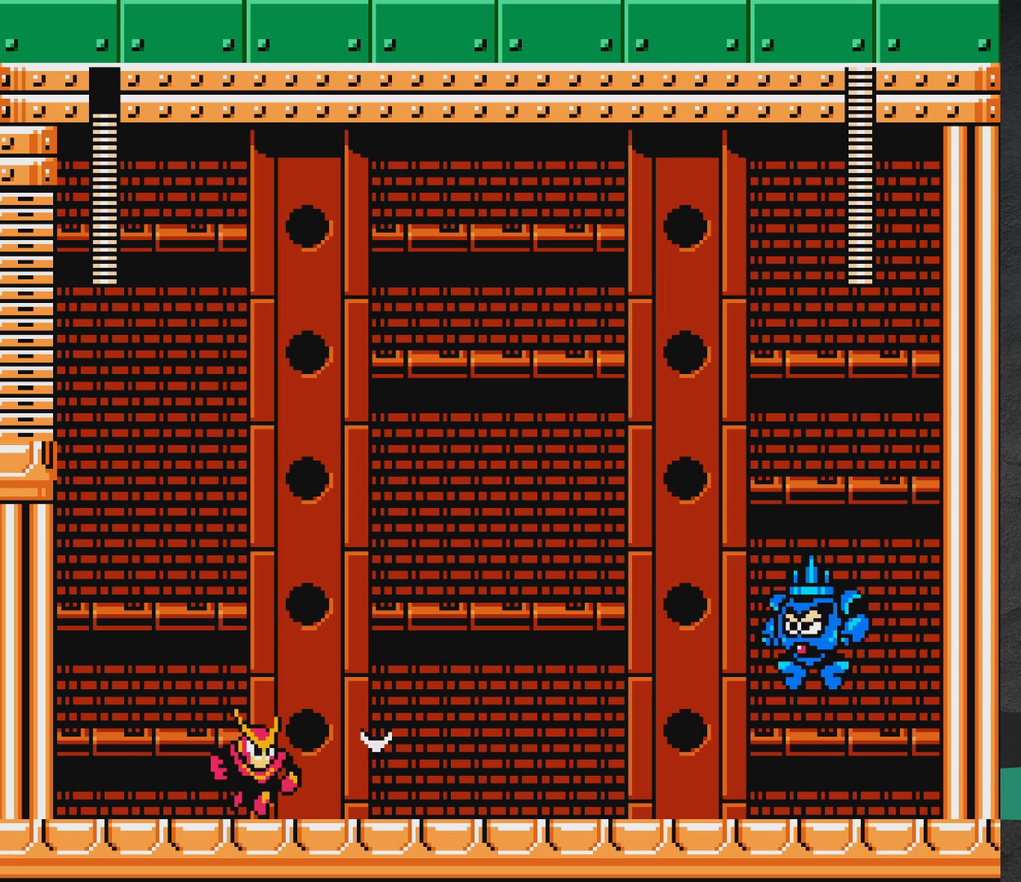
{"dt_ms": 900, "buttons": [], "events": [[133, "X", "down"], [233, "DPAD_RIGHT", "up"], [233, "X", "up"], [317, "DPAD_LEFT", "down"], [817, "DPAD_LEFT", "up"]]}
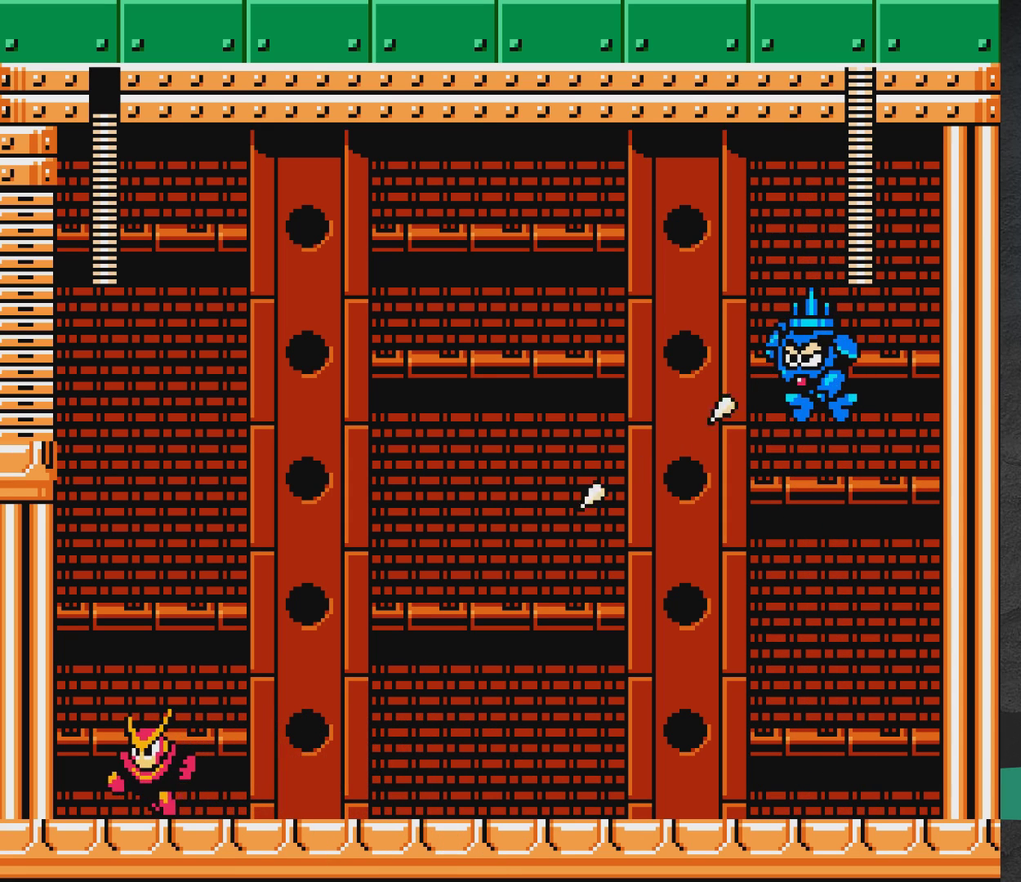
{"dt_ms": 300, "buttons": ["A", "DPAD_LEFT"], "events": [[33, "DPAD_RIGHT", "down"], [83, "DPAD_RIGHT", "up"], [250, "A", "down"], [250, "DPAD_LEFT", "down"]]}
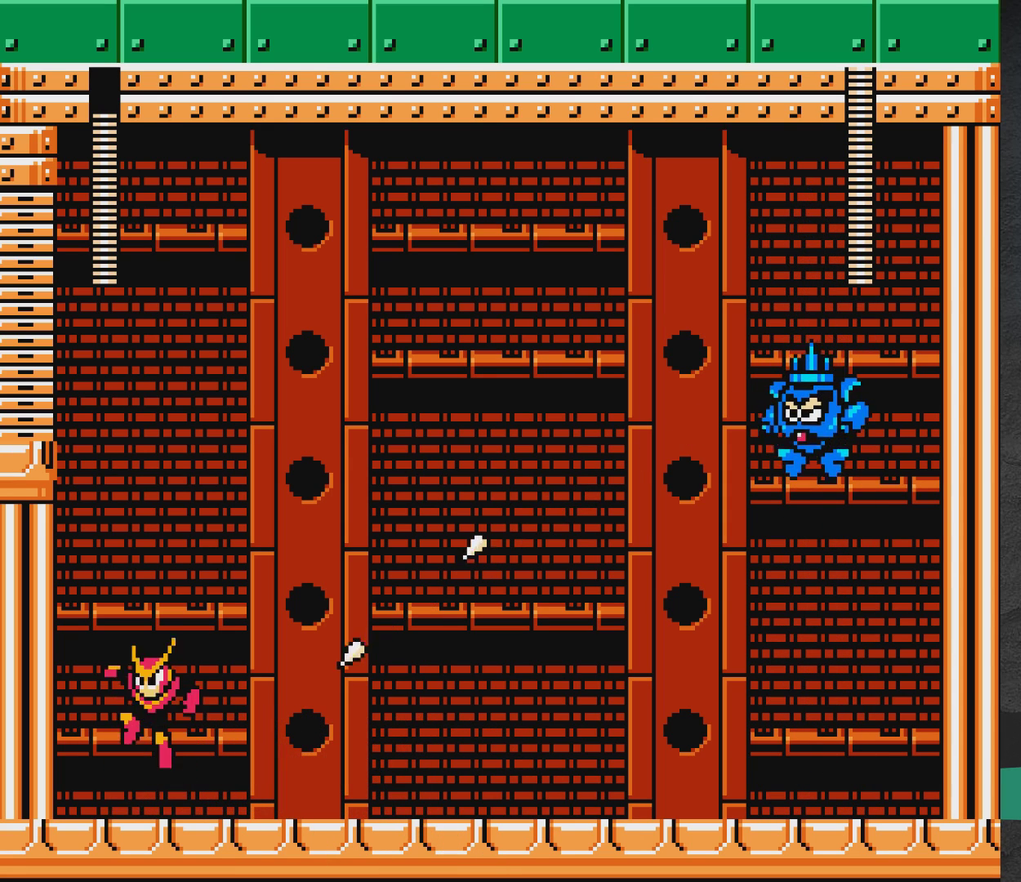
{"dt_ms": 400, "buttons": ["A"], "events": [[50, "DPAD_LEFT", "up"], [117, "DPAD_RIGHT", "down"], [350, "DPAD_RIGHT", "up"]]}
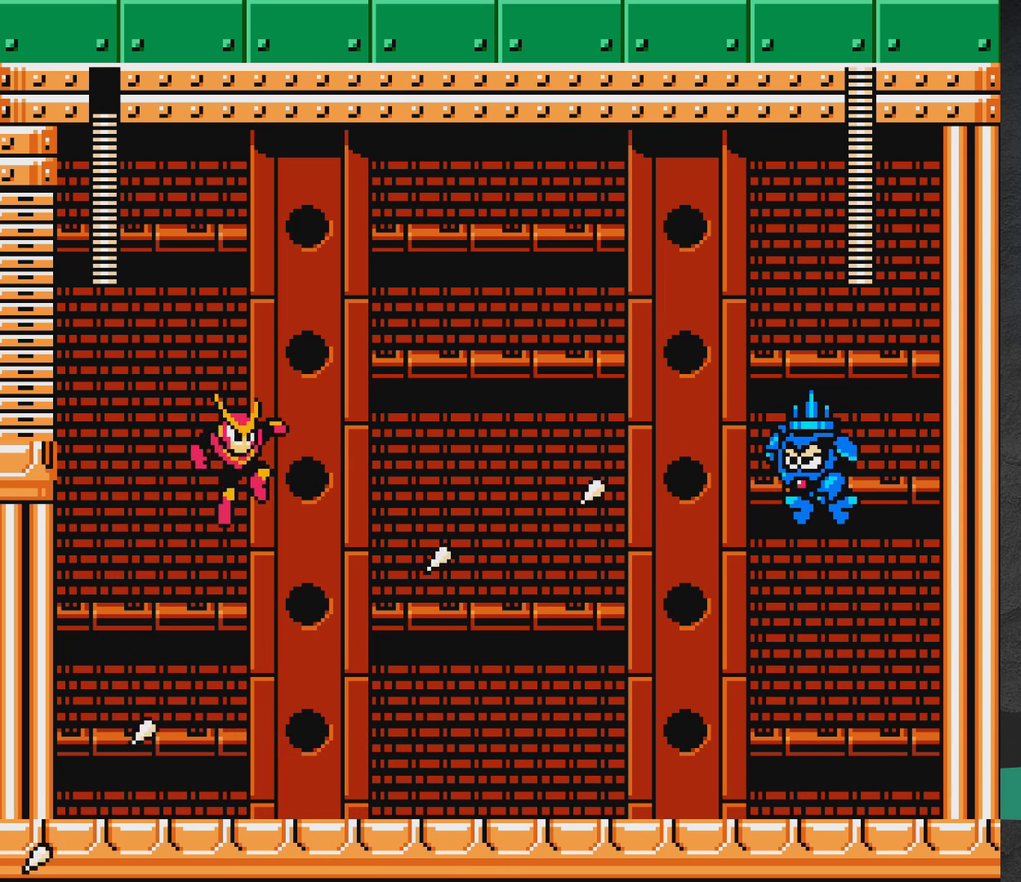
{"dt_ms": 600, "buttons": ["DPAD_RIGHT"], "events": [[33, "A", "up"], [33, "DPAD_LEFT", "down"], [500, "DPAD_LEFT", "up"], [583, "DPAD_RIGHT", "down"]]}
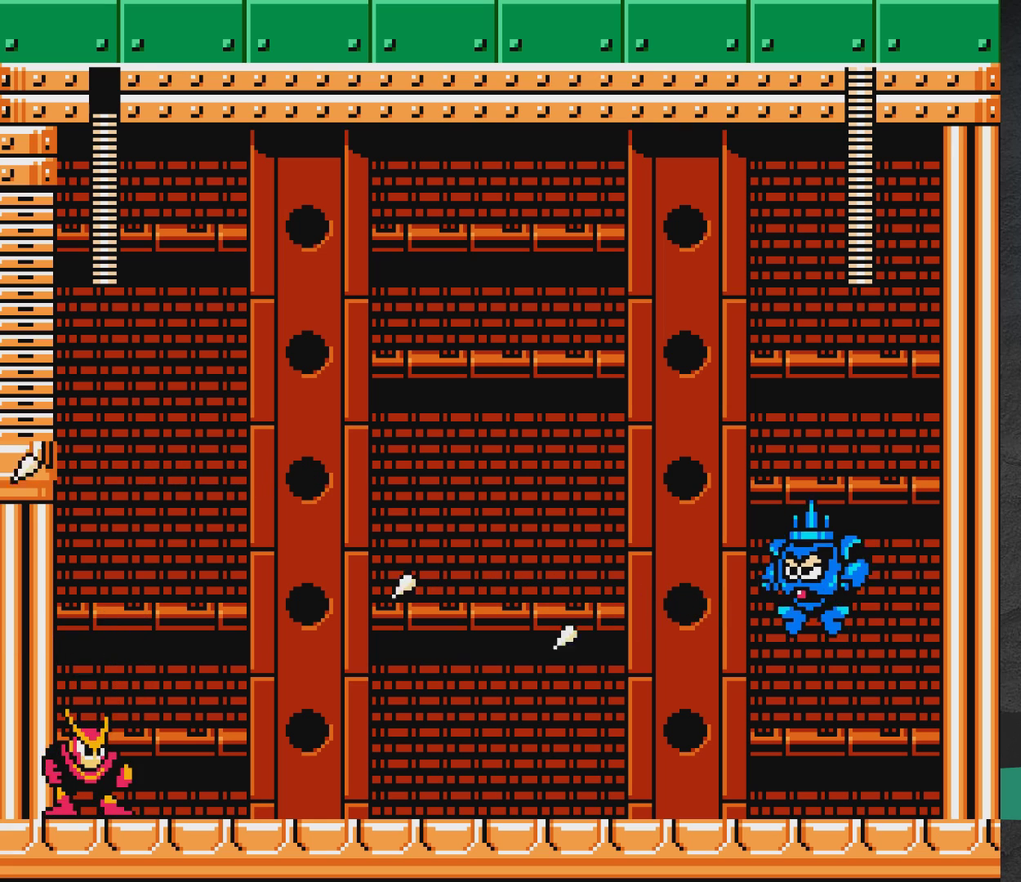
{"dt_ms": 300, "buttons": [], "events": [[267, "DPAD_RIGHT", "up"]]}
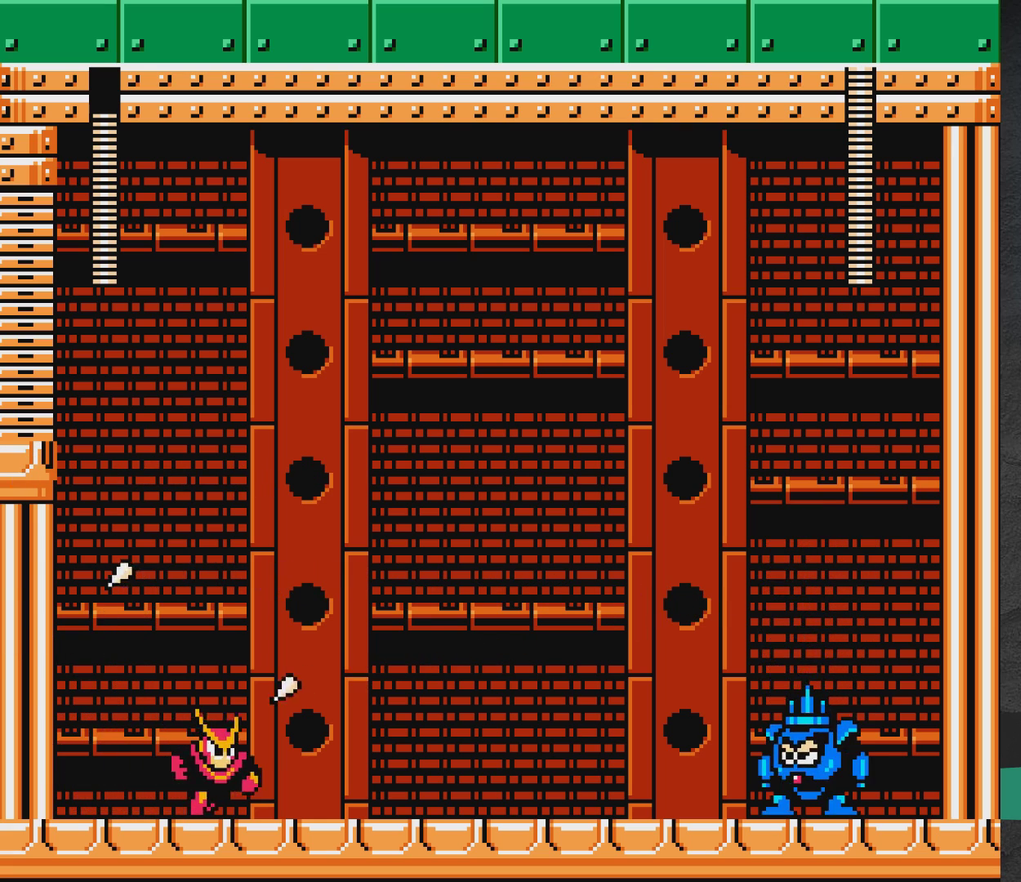
{"dt_ms": 700, "buttons": ["DPAD_RIGHT"], "events": [[17, "DPAD_LEFT", "down"], [50, "A", "down"], [417, "DPAD_LEFT", "up"], [533, "A", "up"], [533, "DPAD_RIGHT", "down"]]}
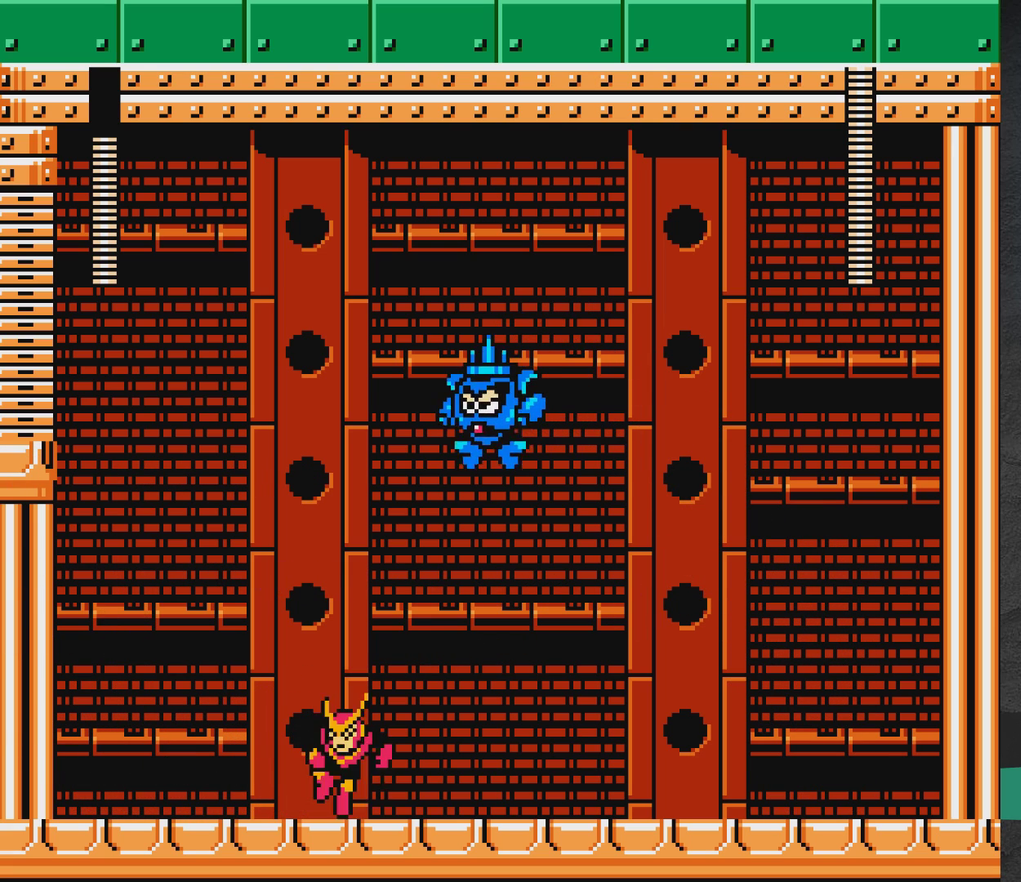
{"dt_ms": 300, "buttons": [], "events": [[267, "DPAD_RIGHT", "up"]]}
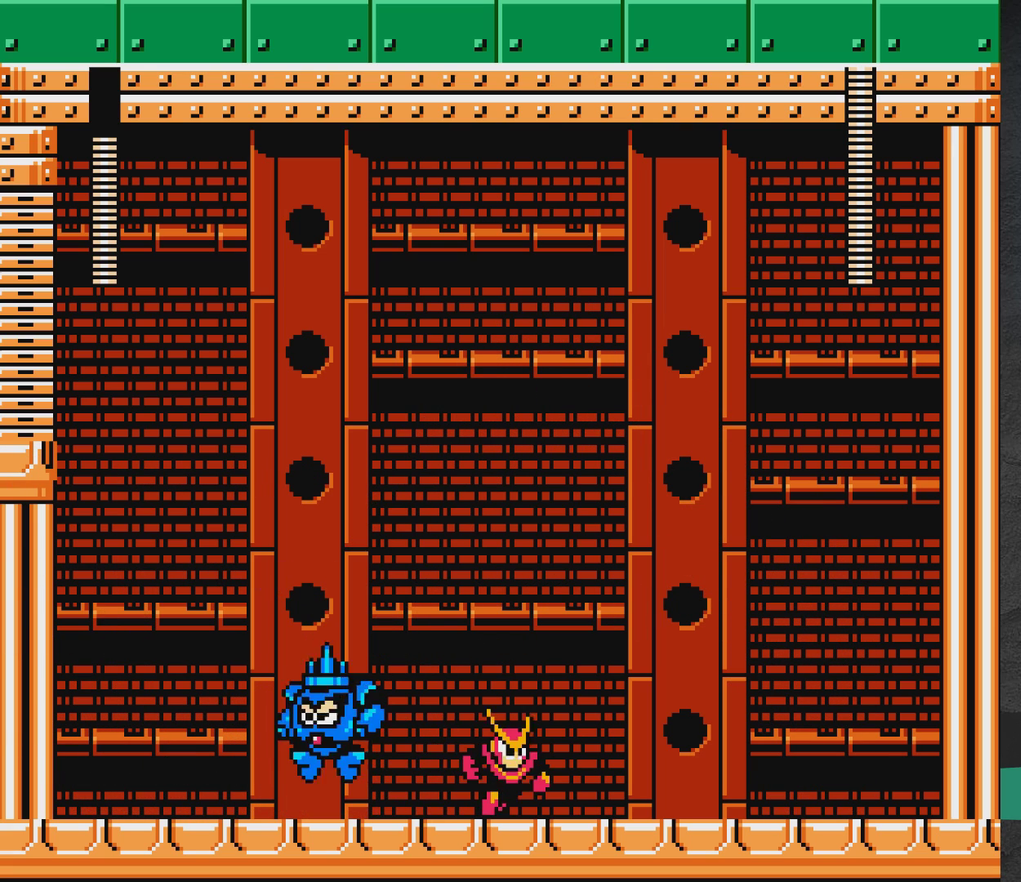
{"dt_ms": 600, "buttons": ["A", "DPAD_LEFT"], "events": [[17, "DPAD_LEFT", "down"], [33, "X", "down"], [83, "DPAD_LEFT", "up"], [83, "X", "up"], [133, "DPAD_RIGHT", "down"], [367, "A", "down"], [483, "DPAD_RIGHT", "up"], [583, "DPAD_LEFT", "down"]]}
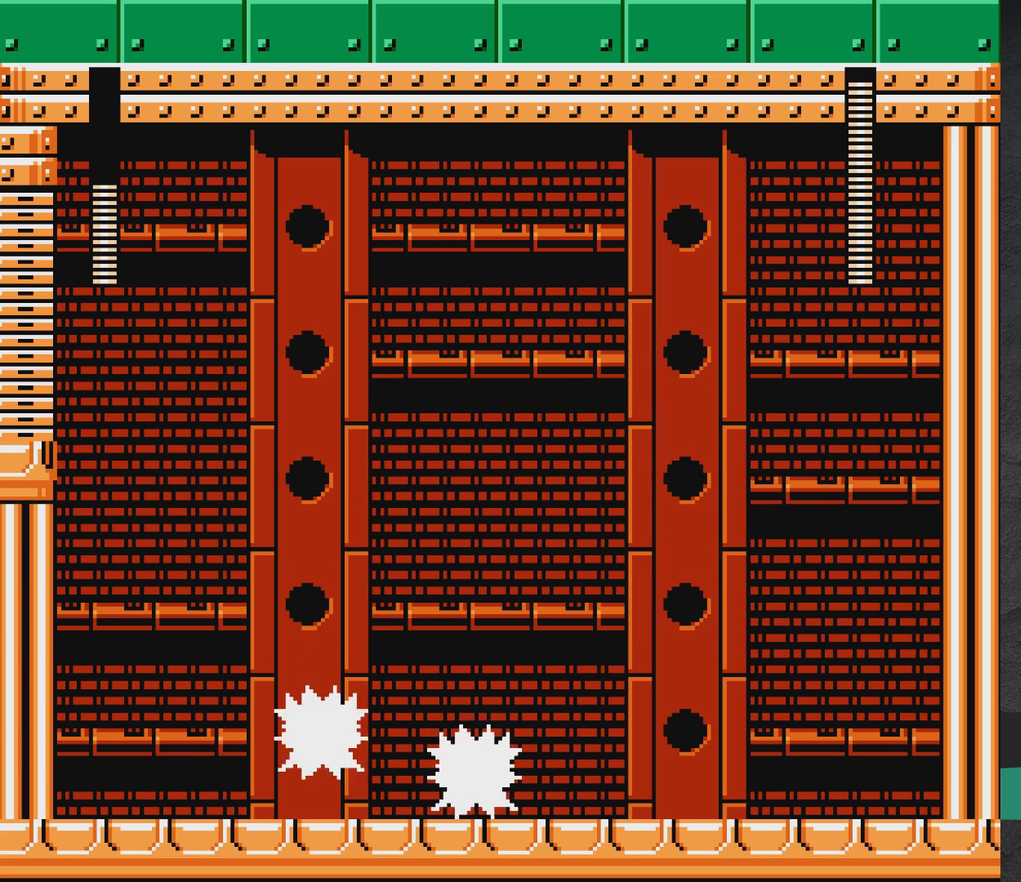
{"dt_ms": 500, "buttons": ["DPAD_RIGHT"], "events": [[67, "DPAD_LEFT", "up"], [100, "A", "up"], [133, "DPAD_RIGHT", "down"], [200, "DPAD_RIGHT", "up"], [250, "DPAD_LEFT", "down"], [283, "X", "down"], [333, "DPAD_LEFT", "up"], [333, "X", "up"], [367, "DPAD_RIGHT", "down"]]}
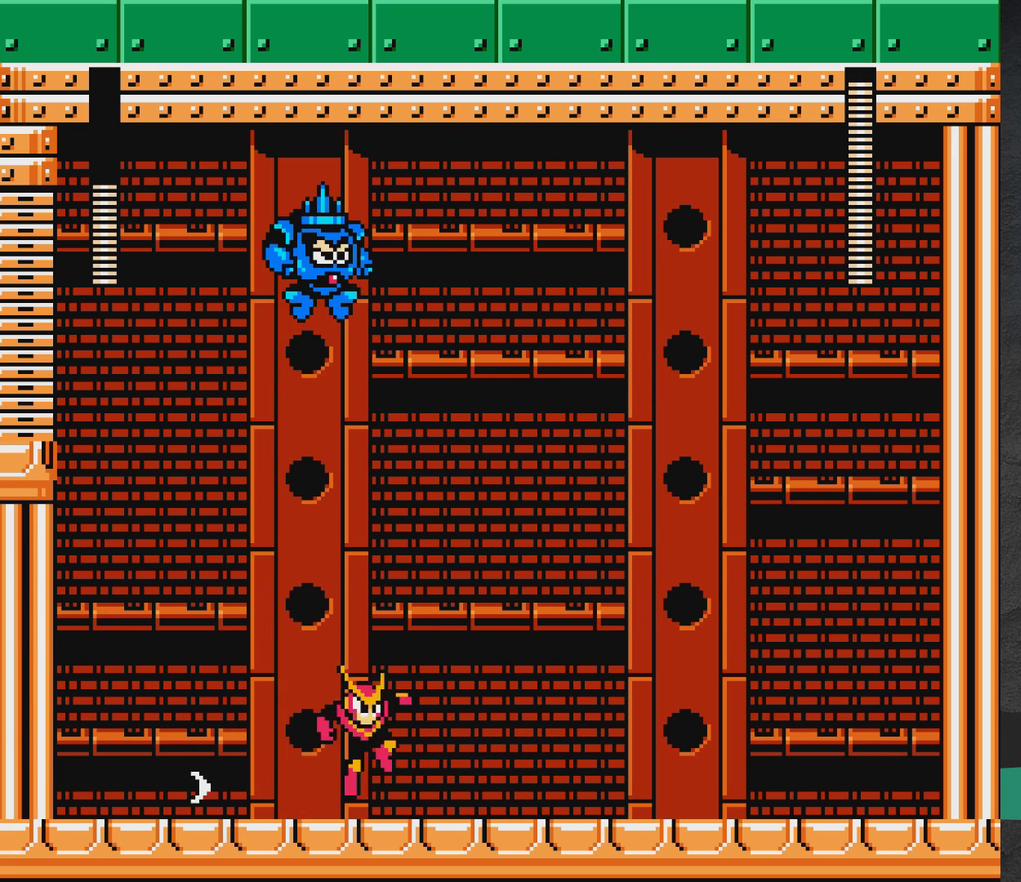
{"dt_ms": 600, "buttons": ["A", "X"], "events": [[433, "DPAD_RIGHT", "up"], [450, "DPAD_LEFT", "down"], [500, "A", "down"], [533, "X", "down"], [567, "DPAD_LEFT", "up"]]}
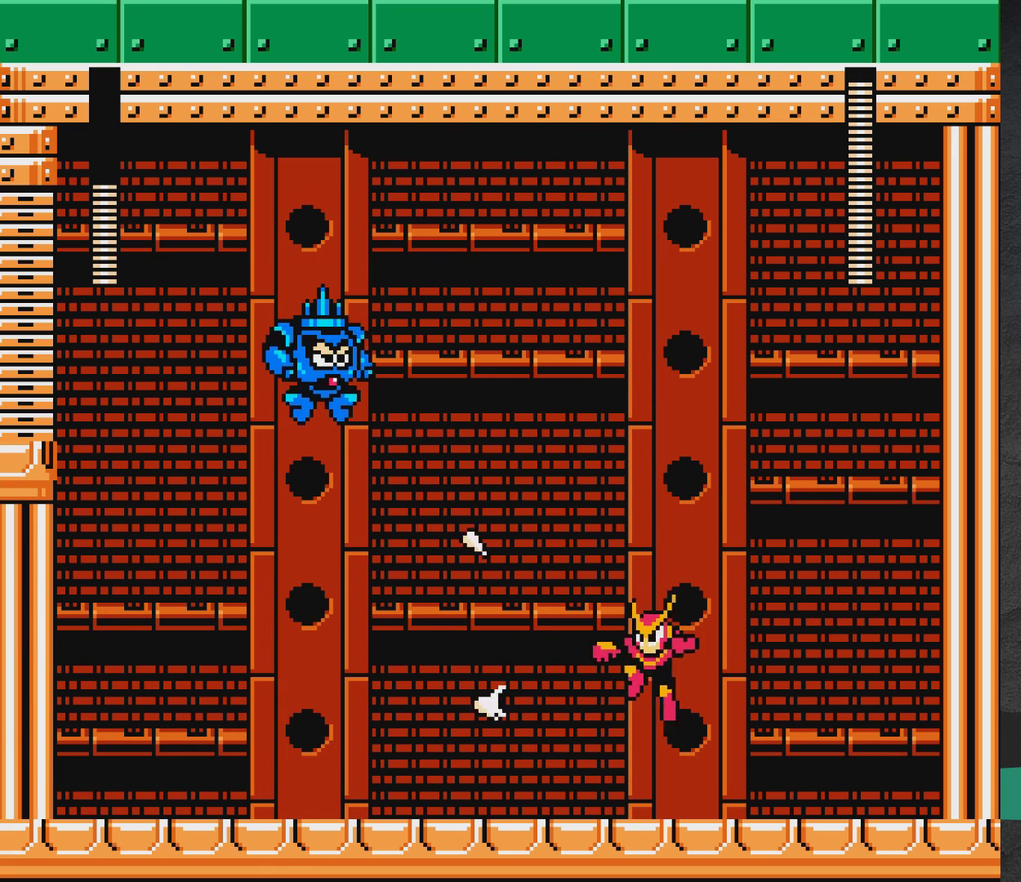
{"dt_ms": 500, "buttons": ["DPAD_LEFT"], "events": [[17, "X", "up"], [67, "DPAD_RIGHT", "down"], [433, "DPAD_RIGHT", "up"], [450, "A", "up"], [483, "DPAD_LEFT", "down"]]}
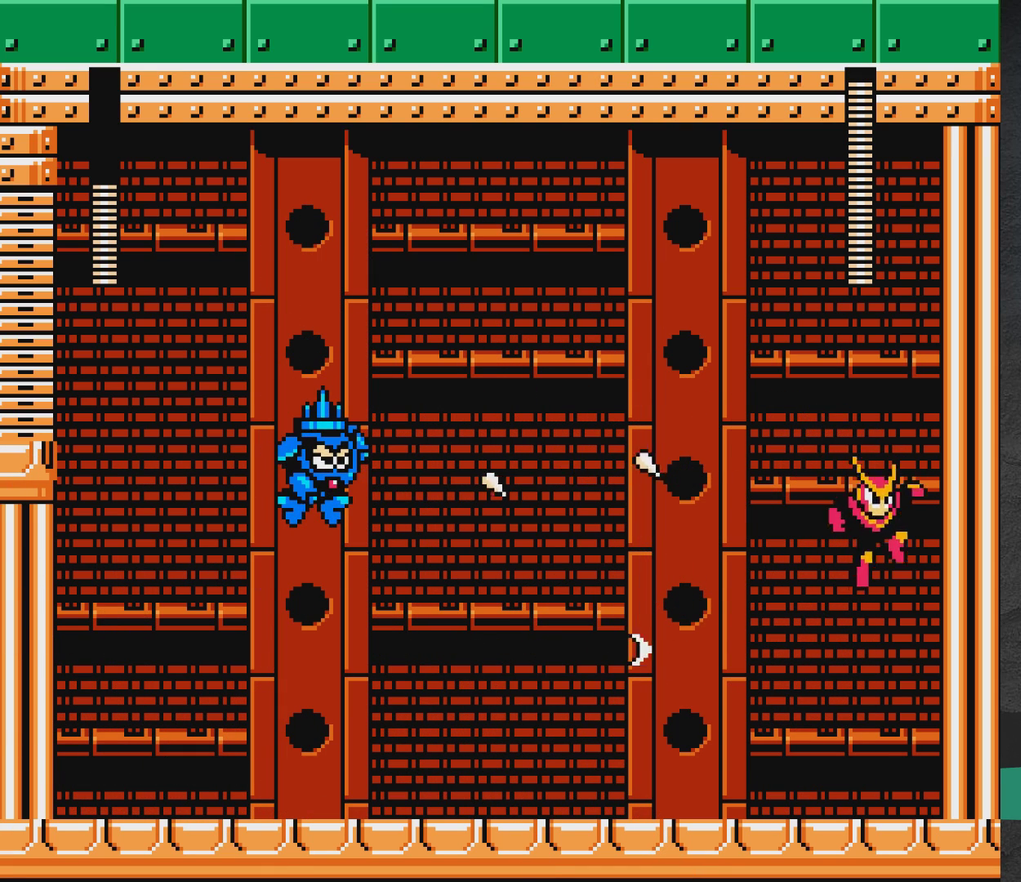
{"dt_ms": 500, "buttons": ["A", "X"], "events": [[67, "X", "down"], [83, "DPAD_LEFT", "up"], [167, "X", "up"], [183, "DPAD_LEFT", "down"], [433, "DPAD_LEFT", "up"], [450, "A", "down"], [450, "X", "down"]]}
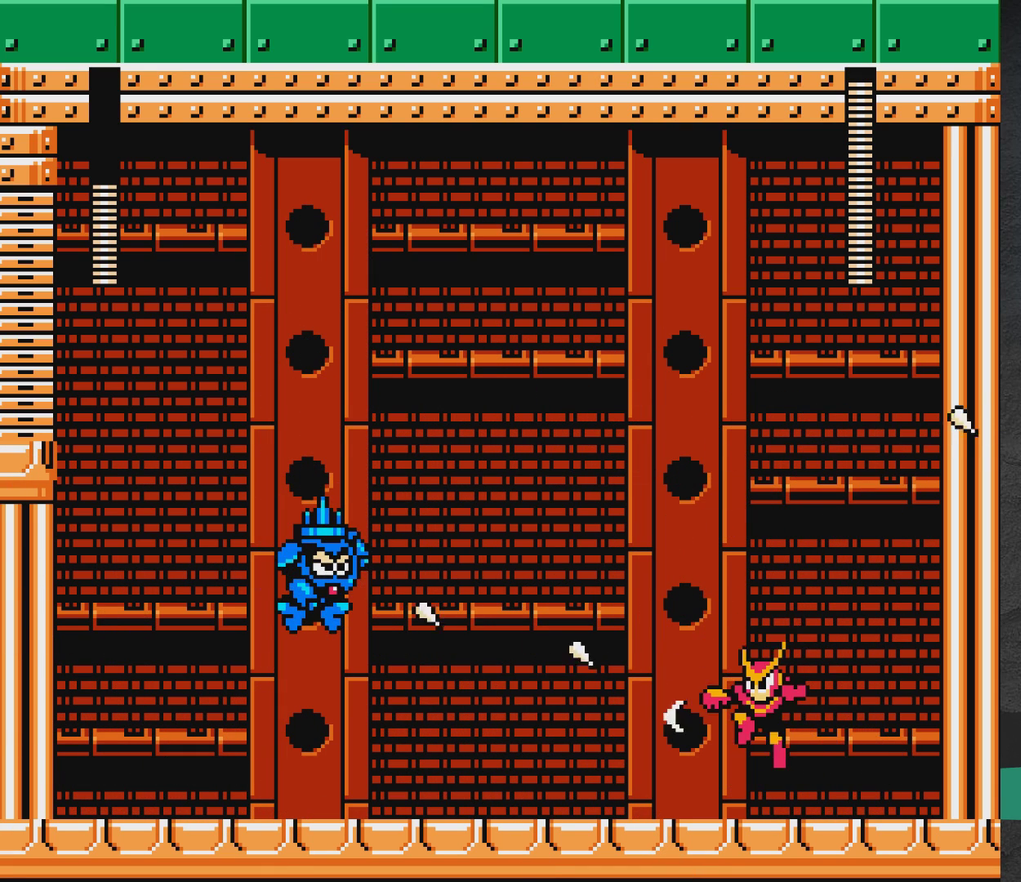
{"dt_ms": 700, "buttons": [], "events": [[50, "X", "up"], [383, "DPAD_LEFT", "down"], [450, "A", "up"], [650, "X", "down"], [683, "DPAD_LEFT", "up"], [700, "X", "up"]]}
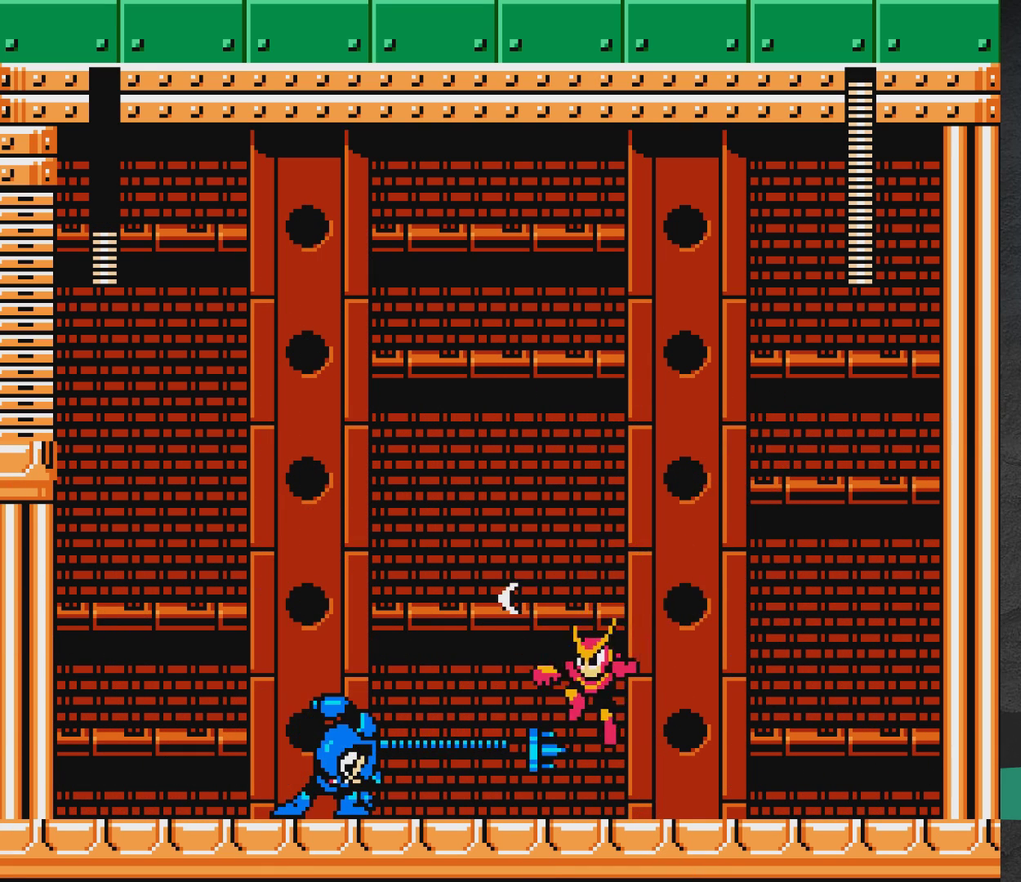
{"dt_ms": 400, "buttons": [], "events": [[67, "X", "down"], [117, "DPAD_RIGHT", "down"], [133, "X", "up"], [217, "A", "down"], [317, "DPAD_RIGHT", "up"], [400, "A", "up"]]}
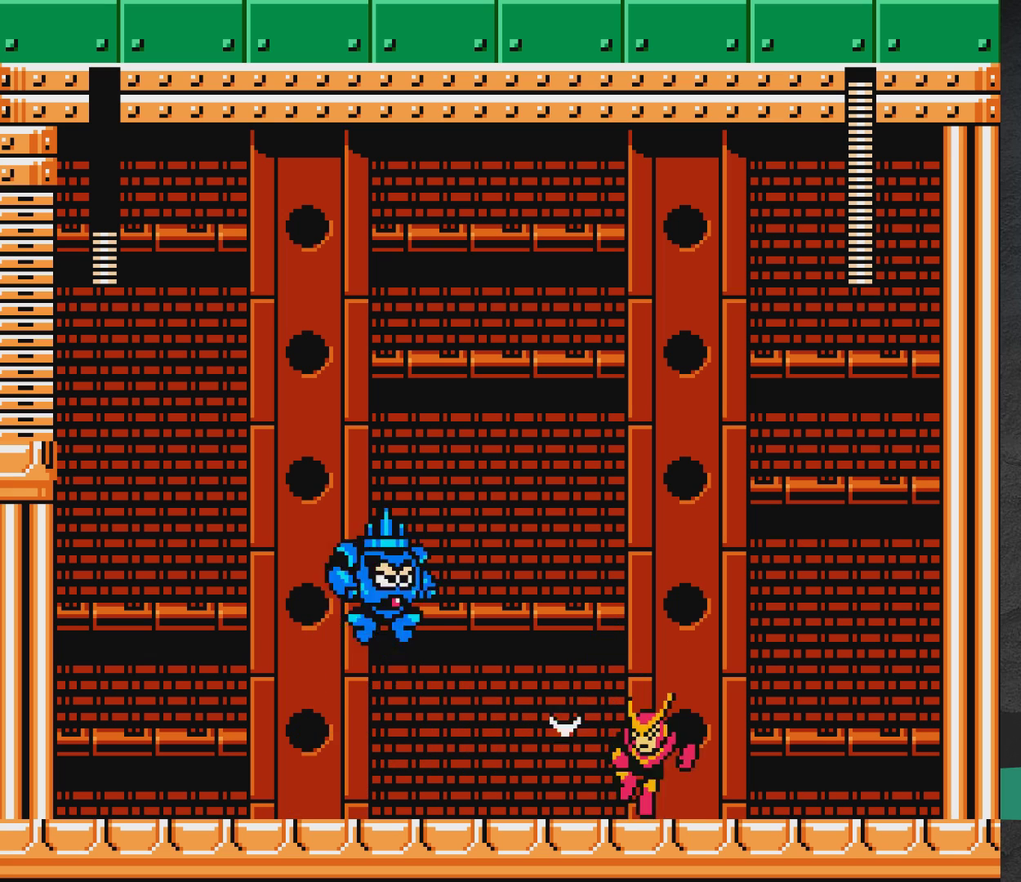
{"dt_ms": 400, "buttons": ["DPAD_LEFT"], "events": [[17, "DPAD_LEFT", "down"]]}
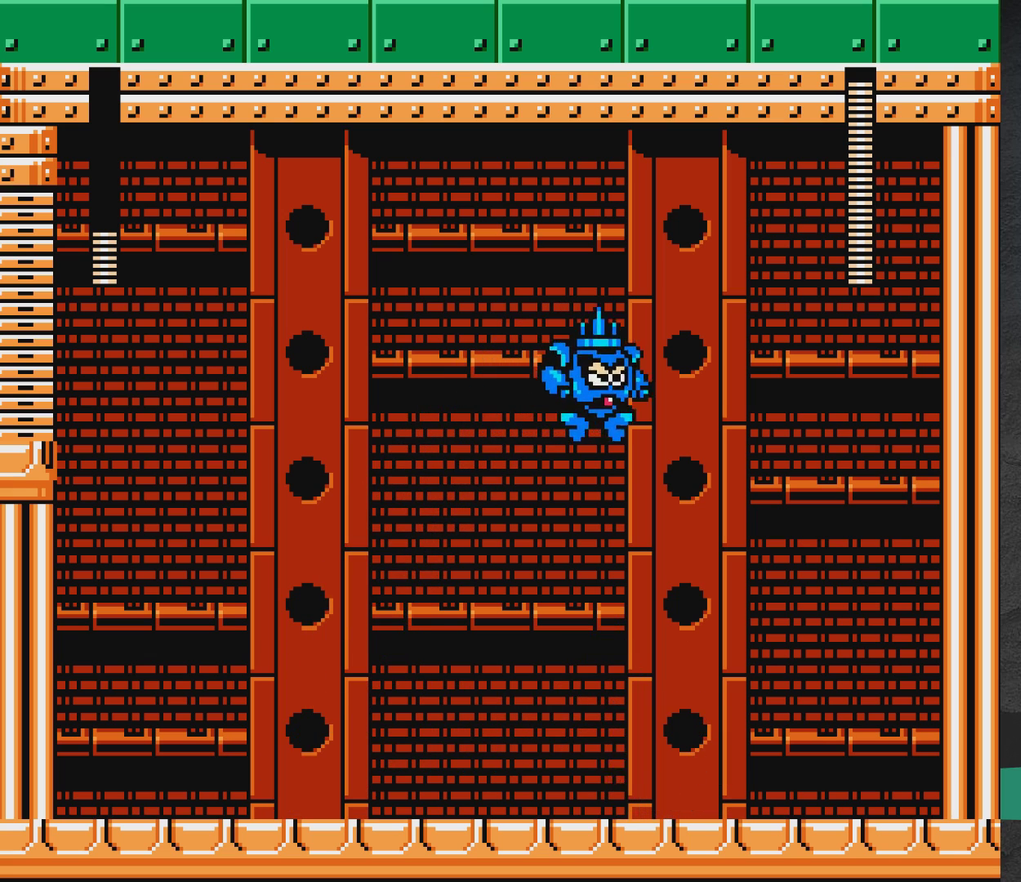
{"dt_ms": 300, "buttons": ["X"], "events": [[83, "DPAD_LEFT", "up"], [183, "DPAD_RIGHT", "down"], [267, "DPAD_RIGHT", "up"], [267, "X", "down"]]}
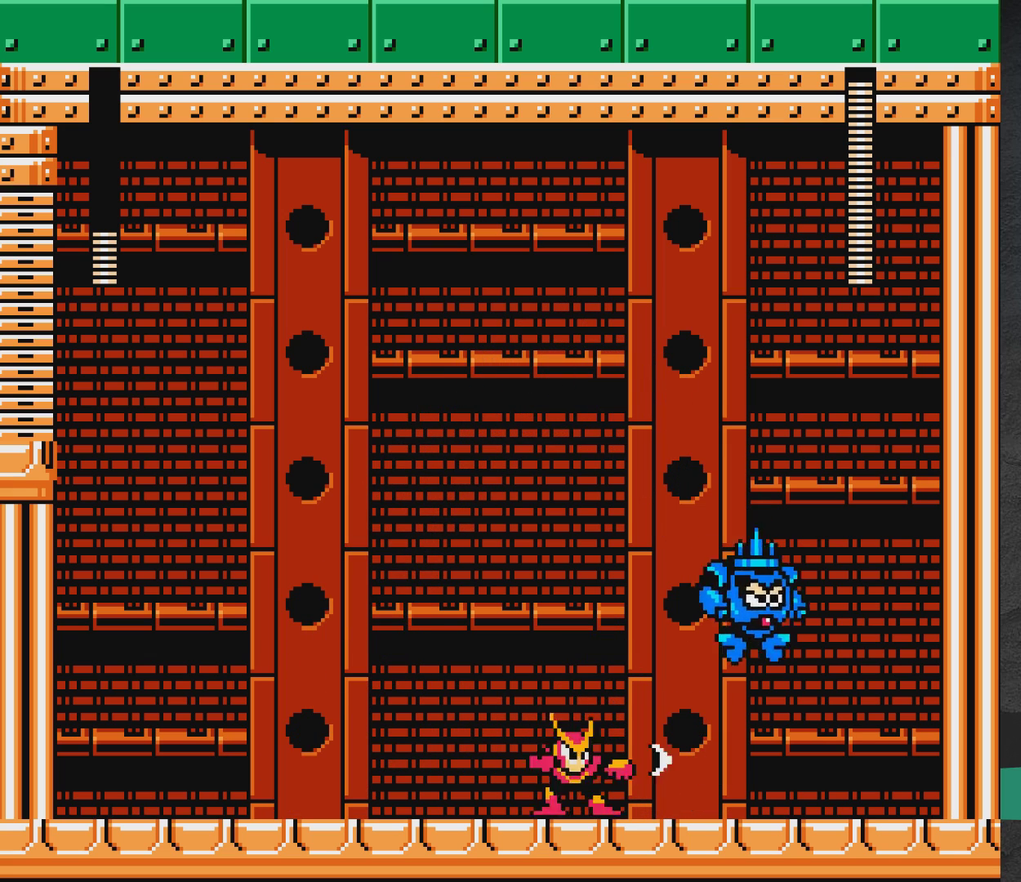
{"dt_ms": 900, "buttons": ["DPAD_RIGHT"], "events": [[17, "X", "up"], [250, "A", "down"], [250, "DPAD_LEFT", "down"], [783, "A", "up"], [800, "DPAD_LEFT", "up"], [833, "DPAD_RIGHT", "down"]]}
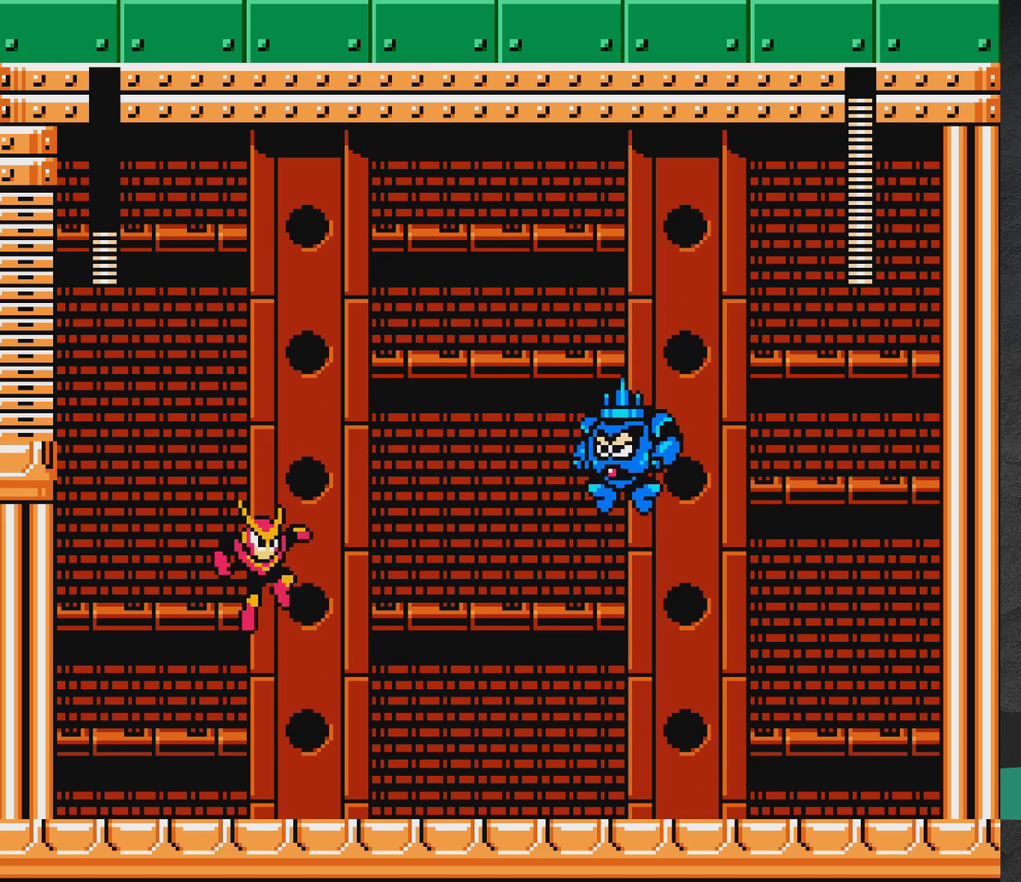
{"dt_ms": 300, "buttons": [], "events": [[50, "DPAD_RIGHT", "up"], [50, "X", "down"], [117, "X", "up"]]}